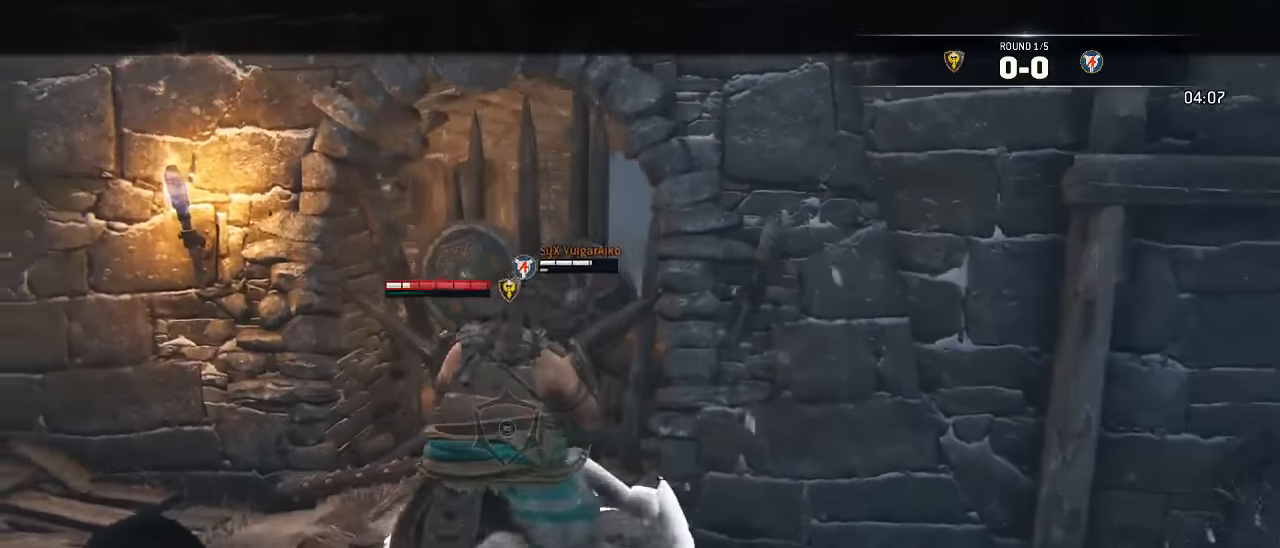
Gameplay with a controller (Xbox layout); each line is a JSON object with the inputs held at the frame after it. "events" lists button and stick changes between this image and that frame as [ms after this image, input, new state], when the widget could be followed in between. Not read: SELECT.
{"buttons": ["X", "L2"], "left_stick": "down", "right_stick": "center", "events": []}
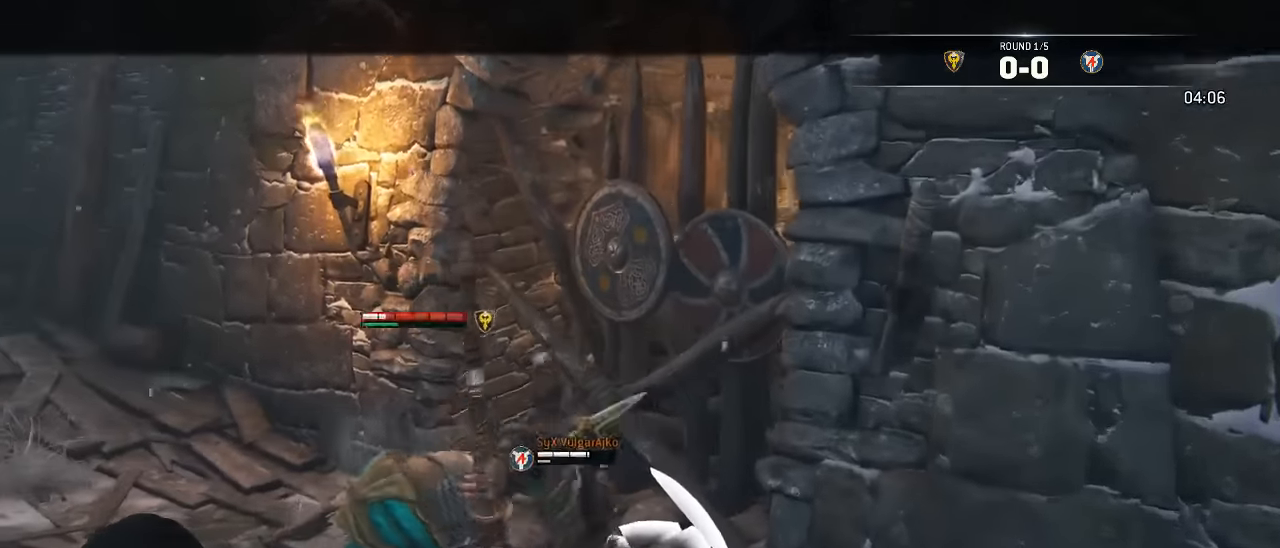
{"buttons": ["X", "L2"], "left_stick": "down", "right_stick": "center", "events": []}
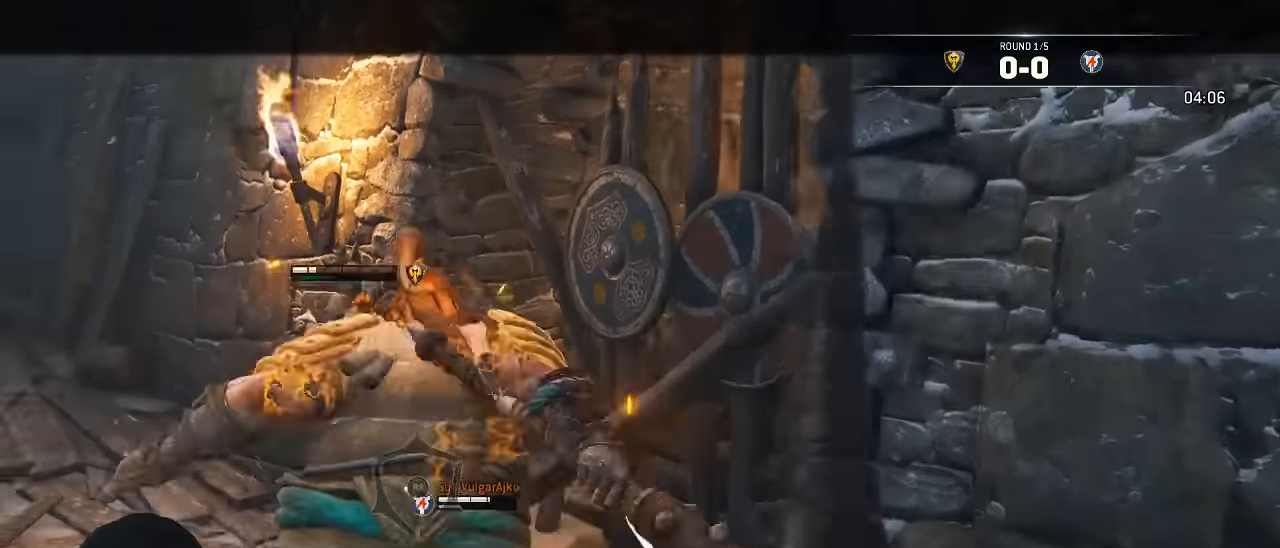
{"buttons": ["X", "L2"], "left_stick": "down-left", "right_stick": "center"}
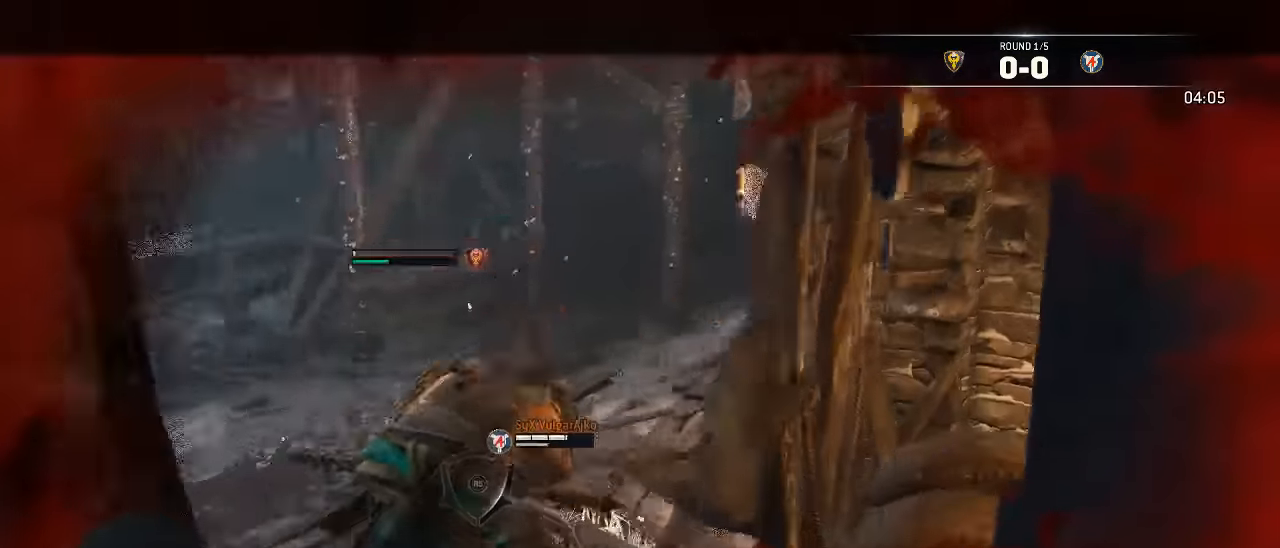
{"buttons": ["L2"], "left_stick": "left", "right_stick": "up-left", "events": [[17, "X", "up"], [117, "left_stick", "left"], [250, "right_stick", "up-left"]]}
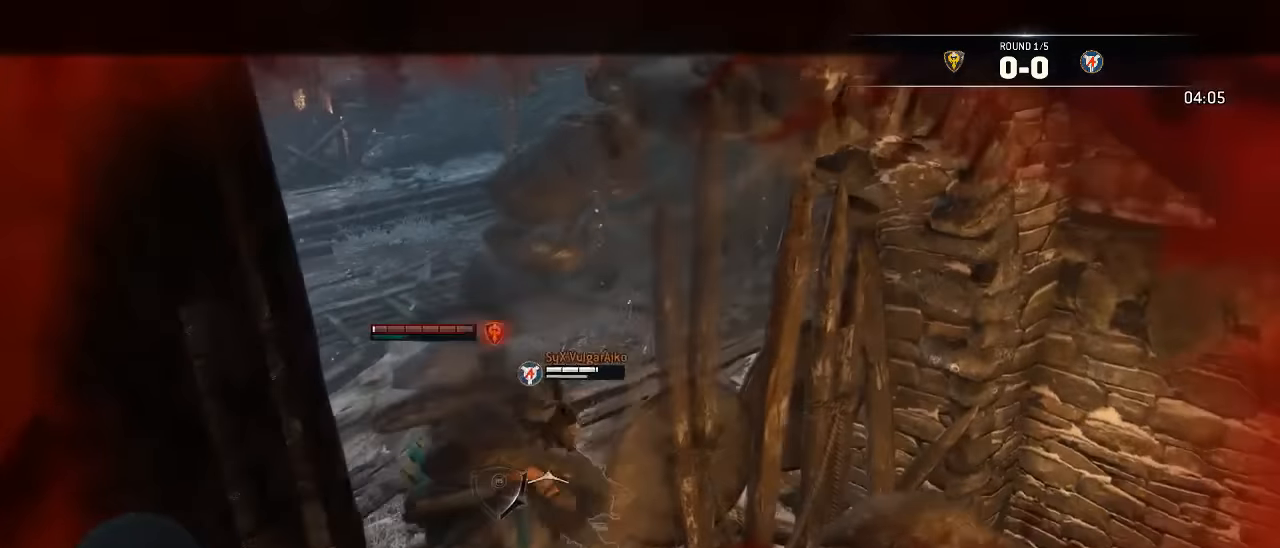
{"buttons": ["L2"], "left_stick": "up-left", "right_stick": "center", "events": [[117, "left_stick", "up-left"], [367, "right_stick", "center"]]}
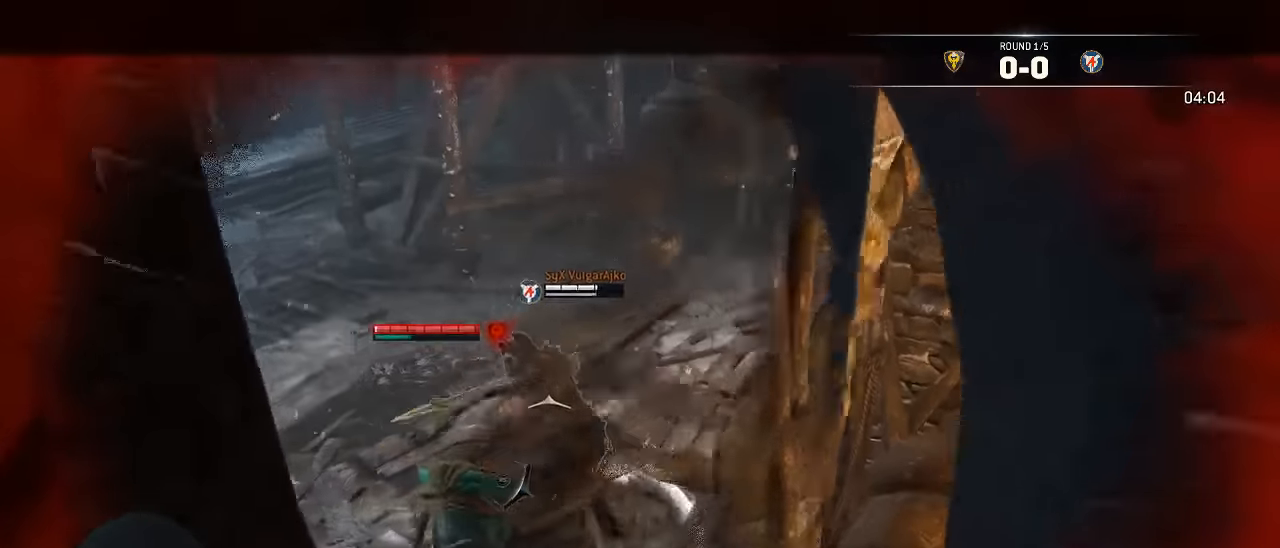
{"buttons": ["L2"], "left_stick": "up-left", "right_stick": "left", "events": [[234, "X", "down"], [334, "X", "up"], [484, "right_stick", "left"]]}
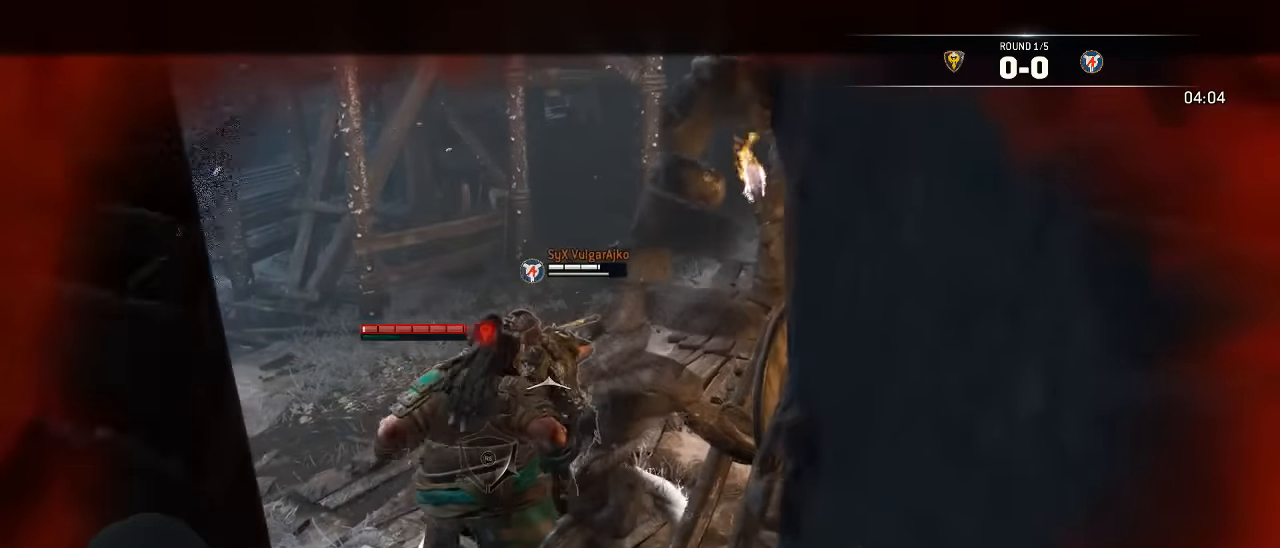
{"buttons": ["L2"], "left_stick": "down-right", "right_stick": "up-left", "events": [[100, "right_stick", "up-left"], [167, "left_stick", "center"], [267, "left_stick", "down-right"]]}
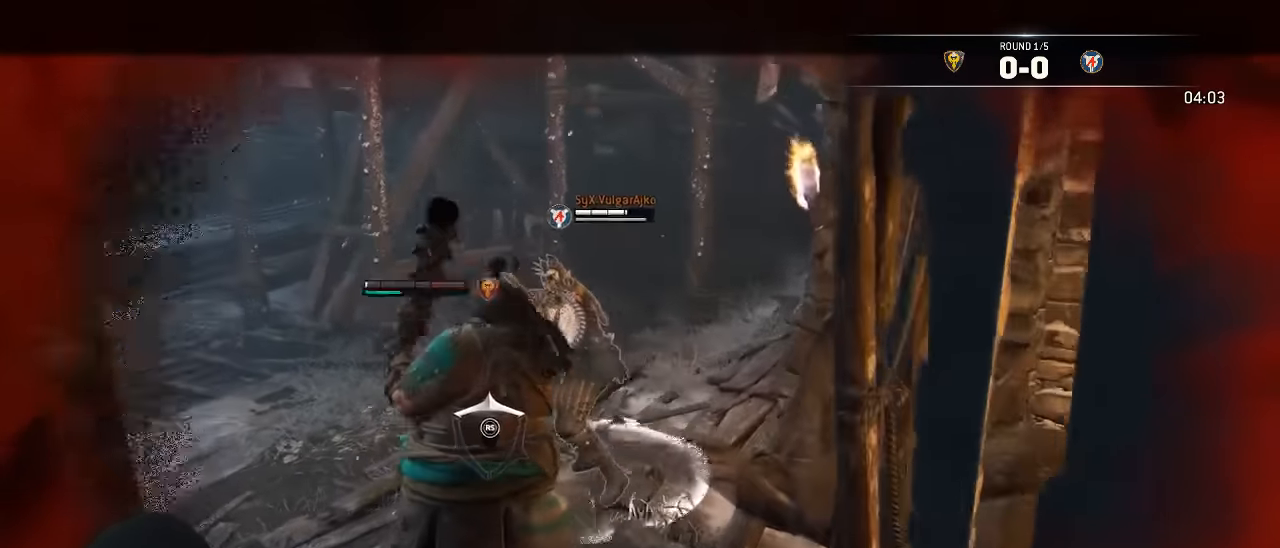
{"buttons": [], "left_stick": "left", "right_stick": "center", "events": [[84, "right_stick", "up"], [334, "left_stick", "left"], [350, "right_stick", "center"], [467, "L2", "up"]]}
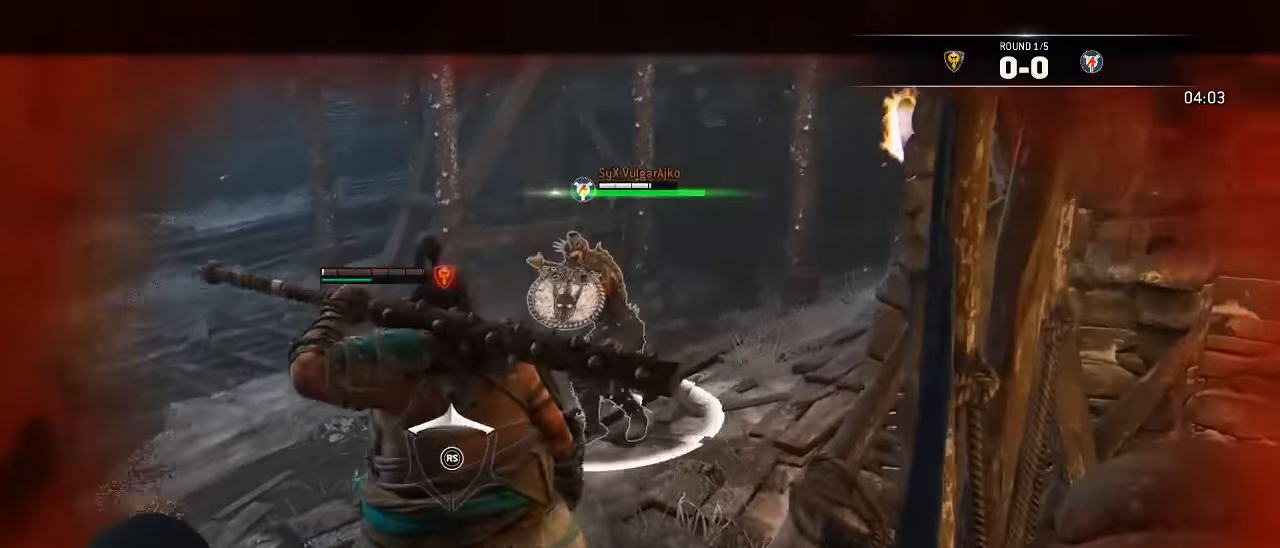
{"buttons": ["L3"], "left_stick": "left", "right_stick": "center", "events": [[100, "L3", "down"]]}
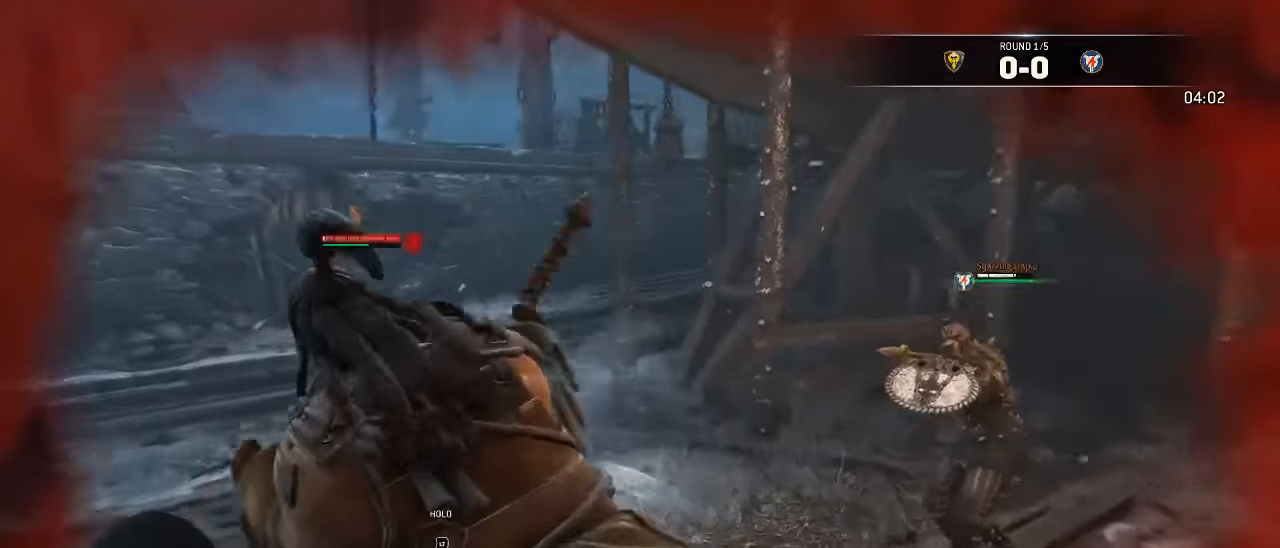
{"buttons": ["L2", "L3"], "left_stick": "left", "right_stick": "center", "events": [[34, "right_stick", "right"], [334, "right_stick", "center"], [417, "L2", "down"]]}
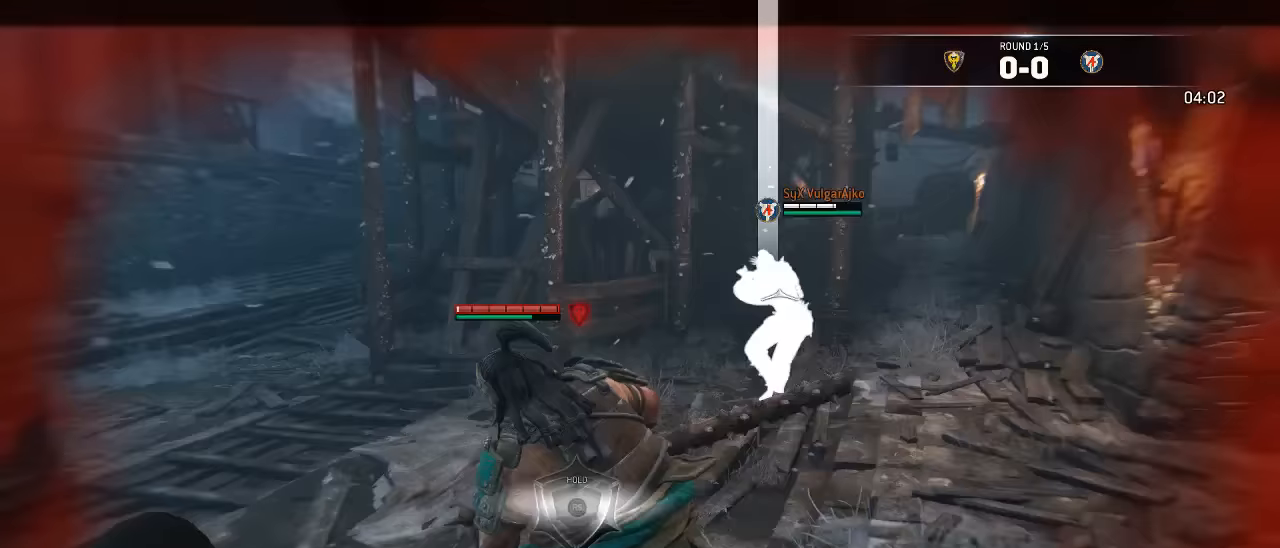
{"buttons": ["L2", "L3", "R3"], "left_stick": "up", "right_stick": "up", "events": [[433, "right_stick", "up"], [467, "R3", "down"], [467, "left_stick", "up"]]}
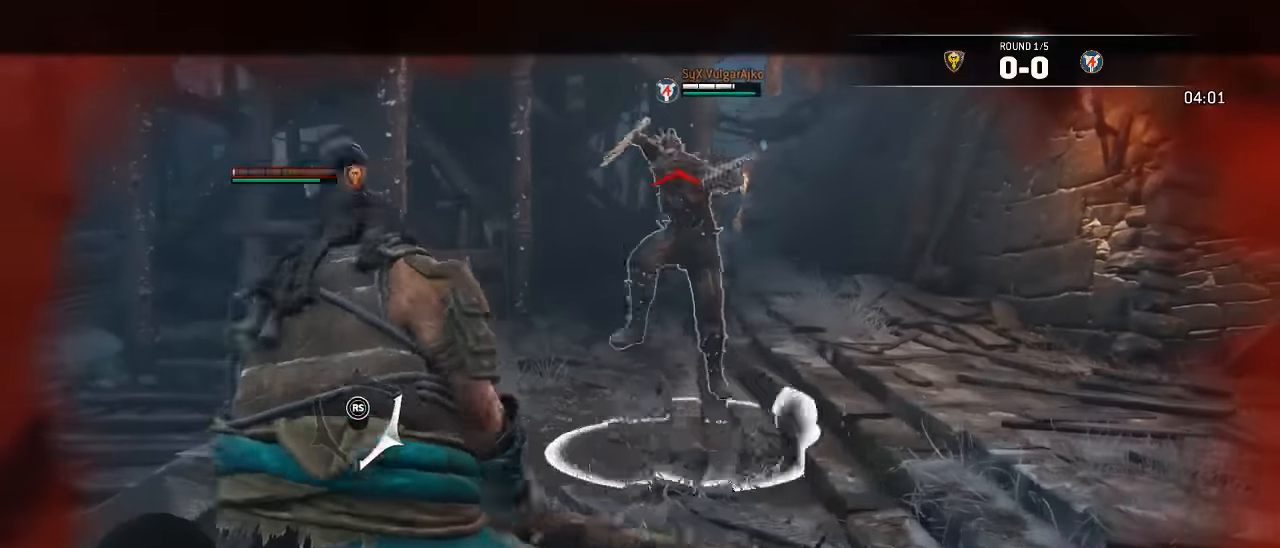
{"buttons": ["L2"], "left_stick": "up", "right_stick": "up", "events": [[17, "R2", "down"], [167, "R2", "up"], [317, "L3", "up"], [383, "R3", "up"]]}
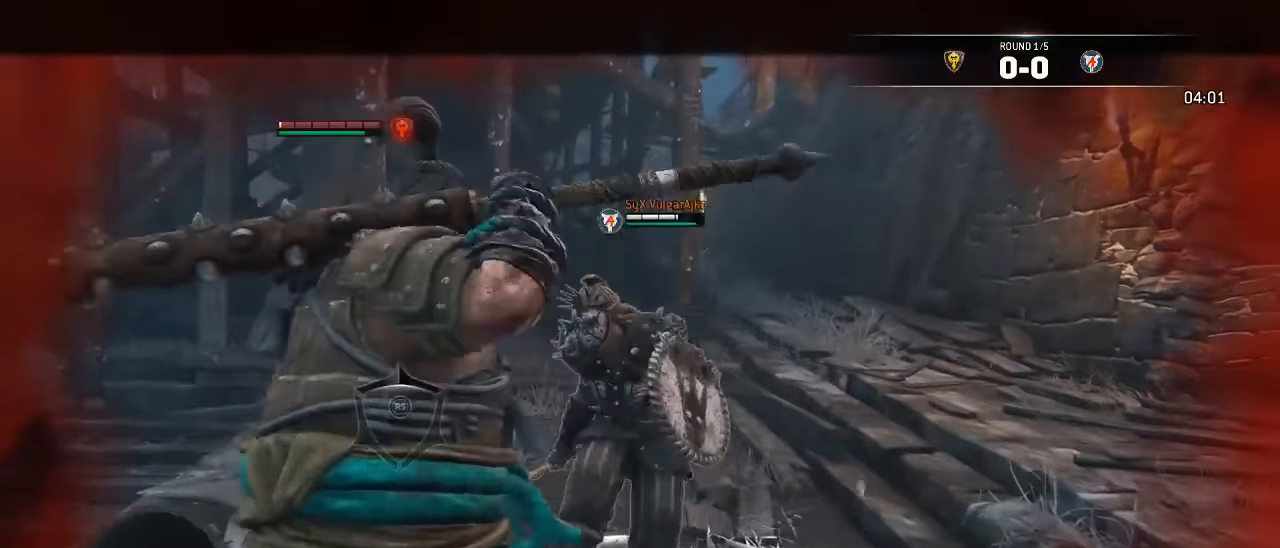
{"buttons": ["L2"], "left_stick": "up", "right_stick": "up", "events": []}
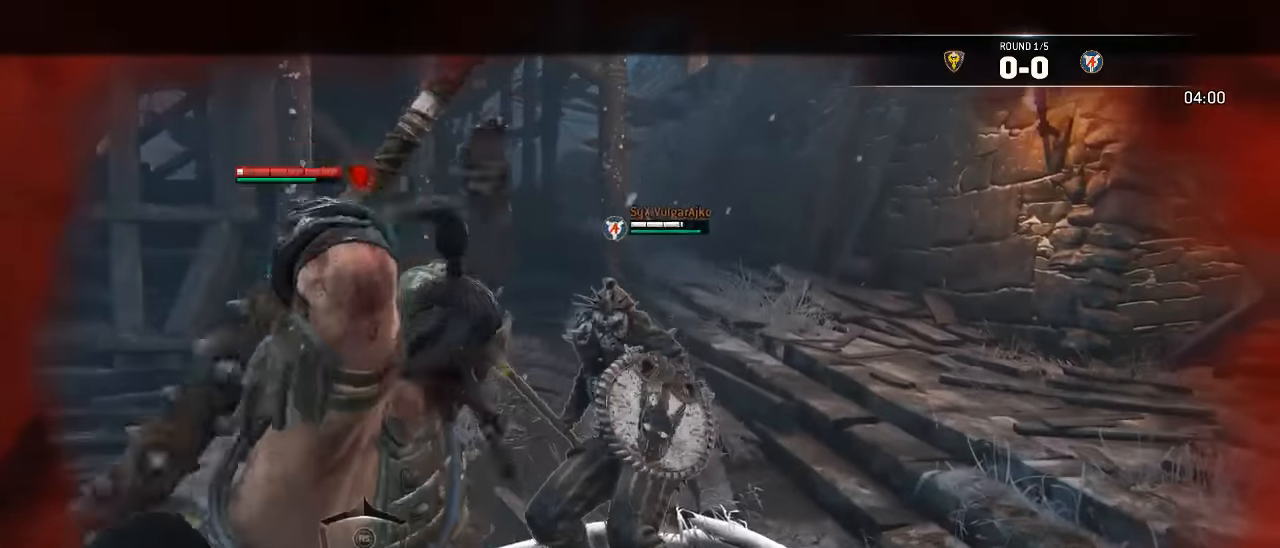
{"buttons": ["L2"], "left_stick": "down", "right_stick": "center", "events": [[367, "left_stick", "down-right"], [417, "left_stick", "down"], [467, "right_stick", "center"]]}
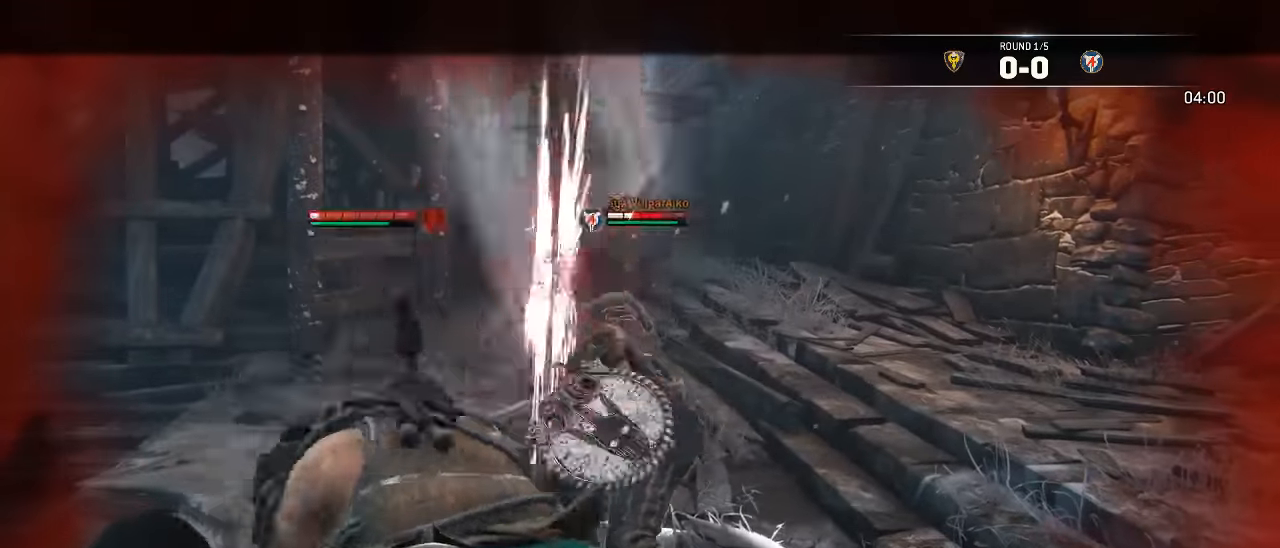
{"buttons": ["L2"], "left_stick": "up", "right_stick": "center", "events": [[83, "X", "down"], [183, "left_stick", "down-left"], [233, "X", "up"], [450, "left_stick", "up-left"], [500, "left_stick", "up"]]}
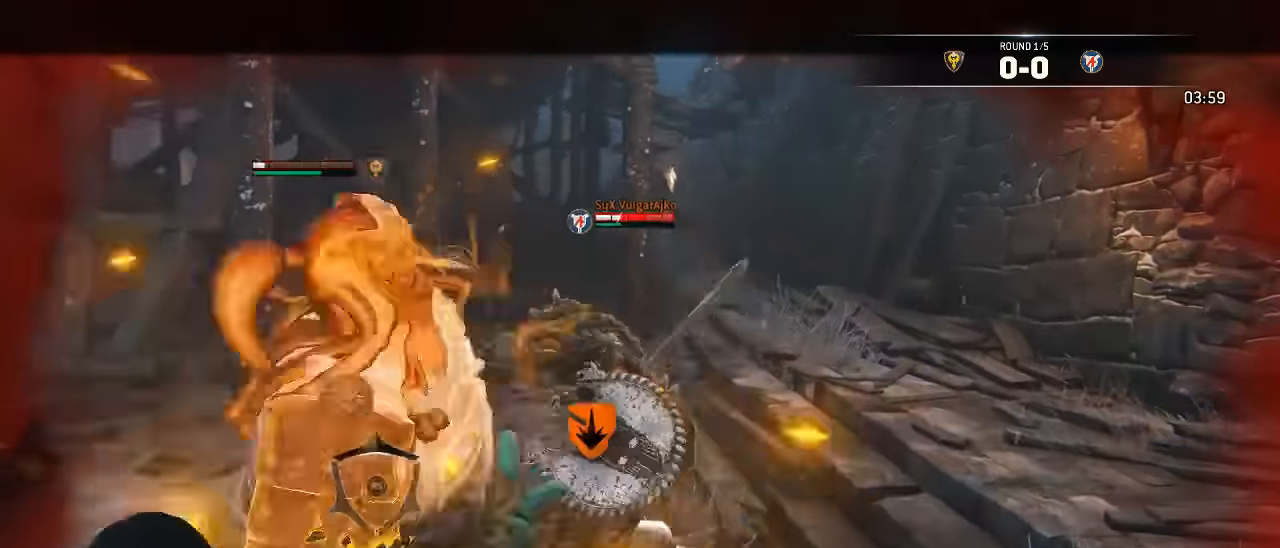
{"buttons": ["L2"], "left_stick": "down-left", "right_stick": "center", "events": [[200, "left_stick", "right"], [350, "left_stick", "down"], [433, "left_stick", "down-left"]]}
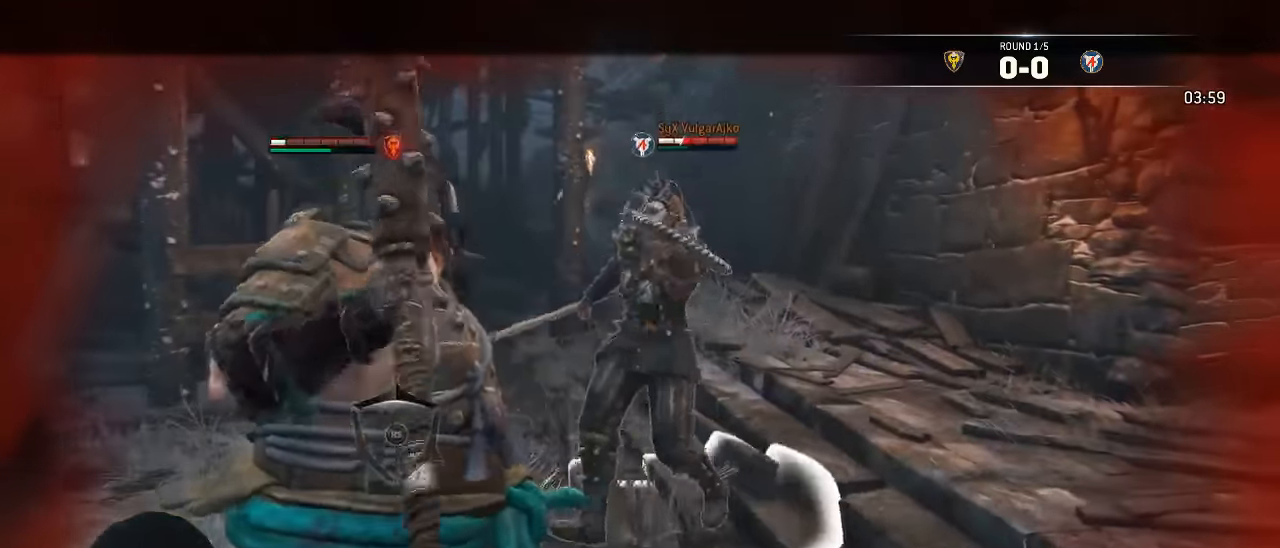
{"buttons": ["L3"], "left_stick": "down-left", "right_stick": "down-right", "events": [[17, "L2", "up"], [167, "L3", "down"], [417, "right_stick", "down-right"]]}
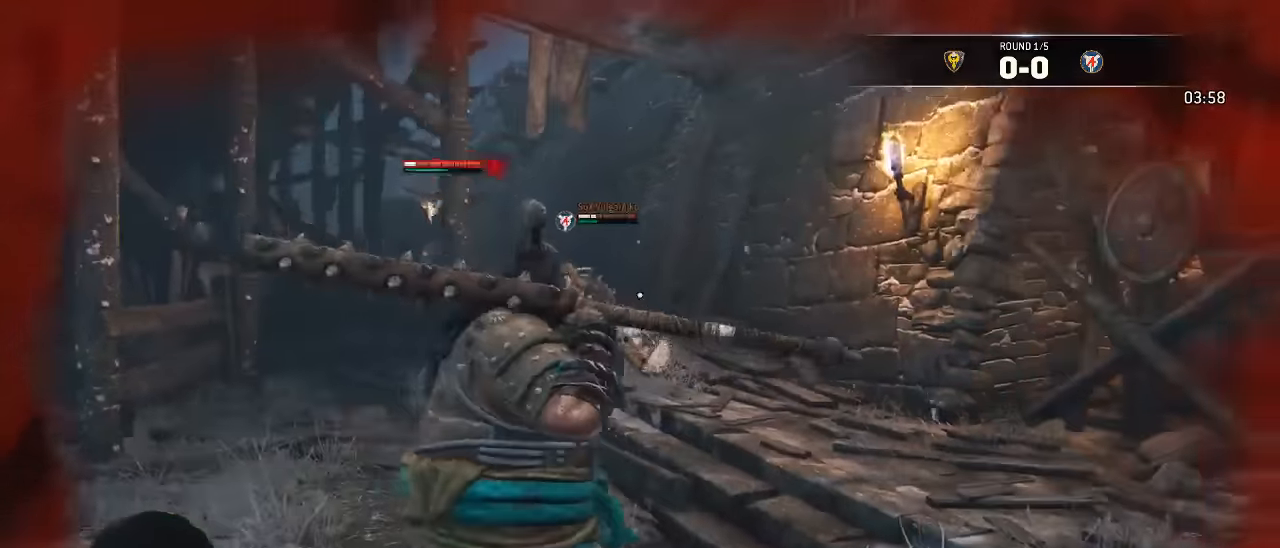
{"buttons": ["L3"], "left_stick": "down-left", "right_stick": "down-right", "events": [[100, "right_stick", "center"], [433, "right_stick", "down-right"]]}
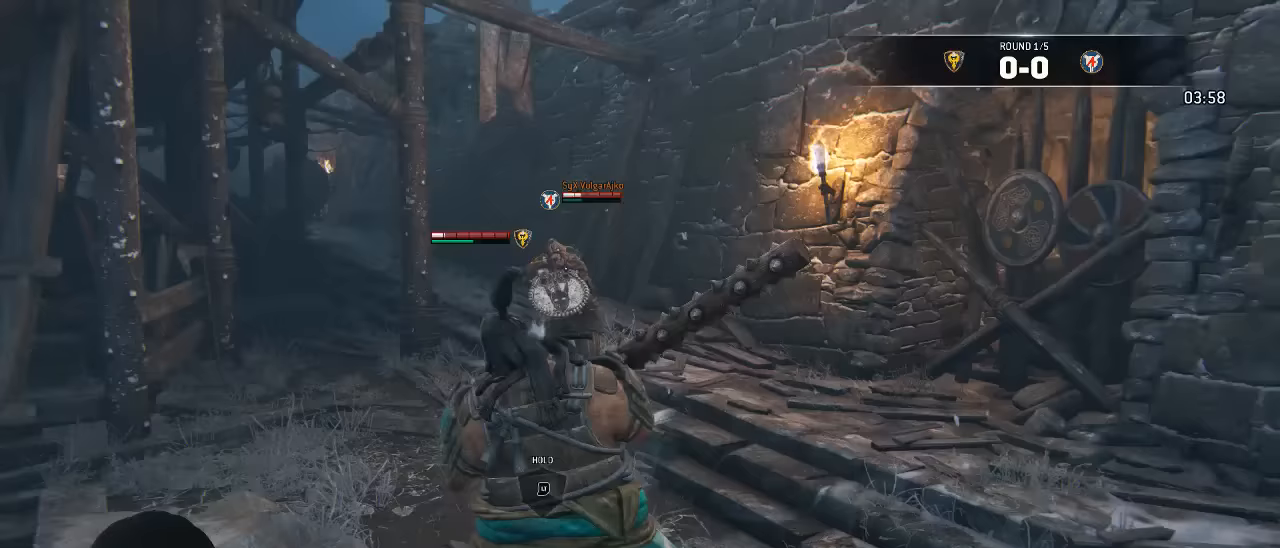
{"buttons": ["L3"], "left_stick": "left", "right_stick": "down-right", "events": [[100, "right_stick", "center"], [350, "left_stick", "left"], [467, "right_stick", "down-right"]]}
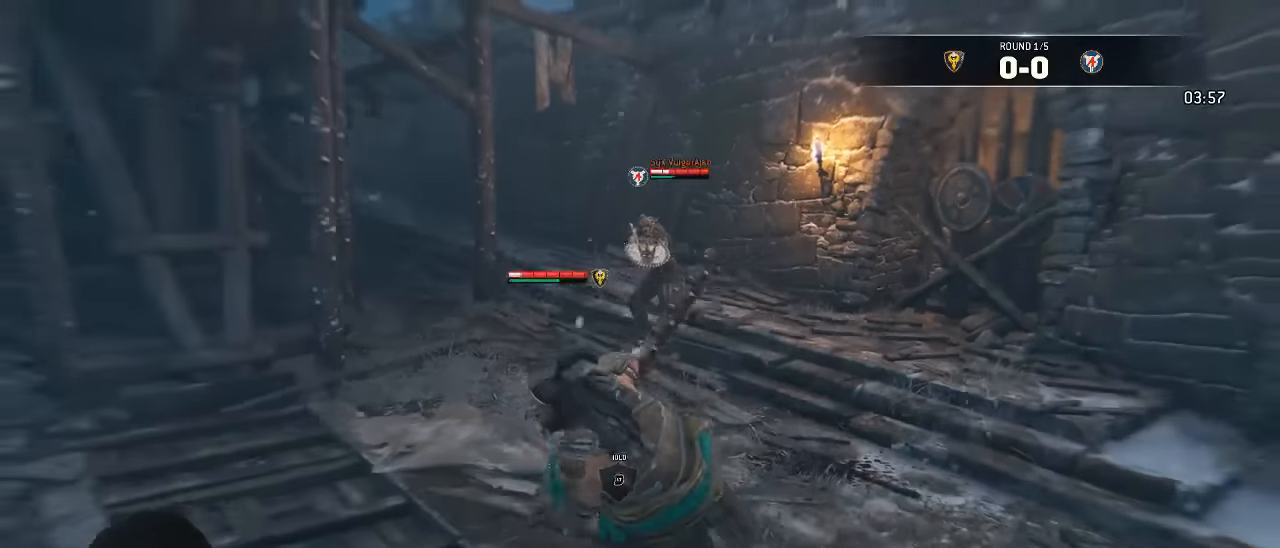
{"buttons": ["L3"], "left_stick": "down", "right_stick": "down-right", "events": [[50, "left_stick", "up-left"], [433, "left_stick", "down"]]}
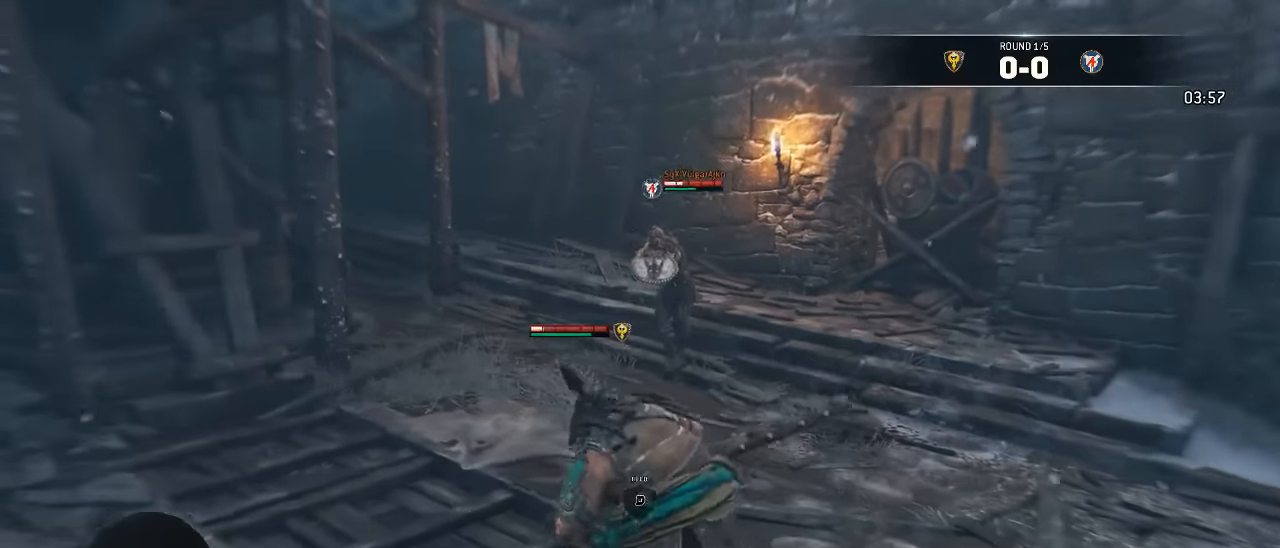
{"buttons": ["L2", "L3"], "left_stick": "left", "right_stick": "center", "events": [[300, "right_stick", "center"], [433, "L2", "down"], [433, "left_stick", "left"]]}
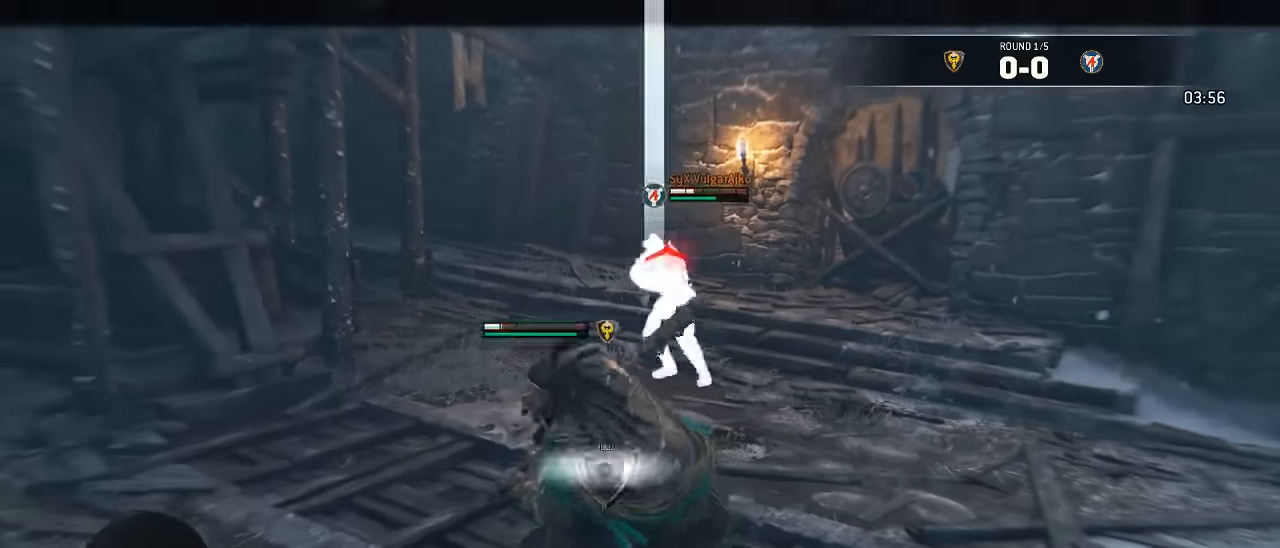
{"buttons": ["L2", "R3"], "left_stick": "up", "right_stick": "up", "events": [[133, "left_stick", "up-left"], [267, "right_stick", "up"], [333, "R3", "down"], [333, "left_stick", "up"], [383, "L3", "up"]]}
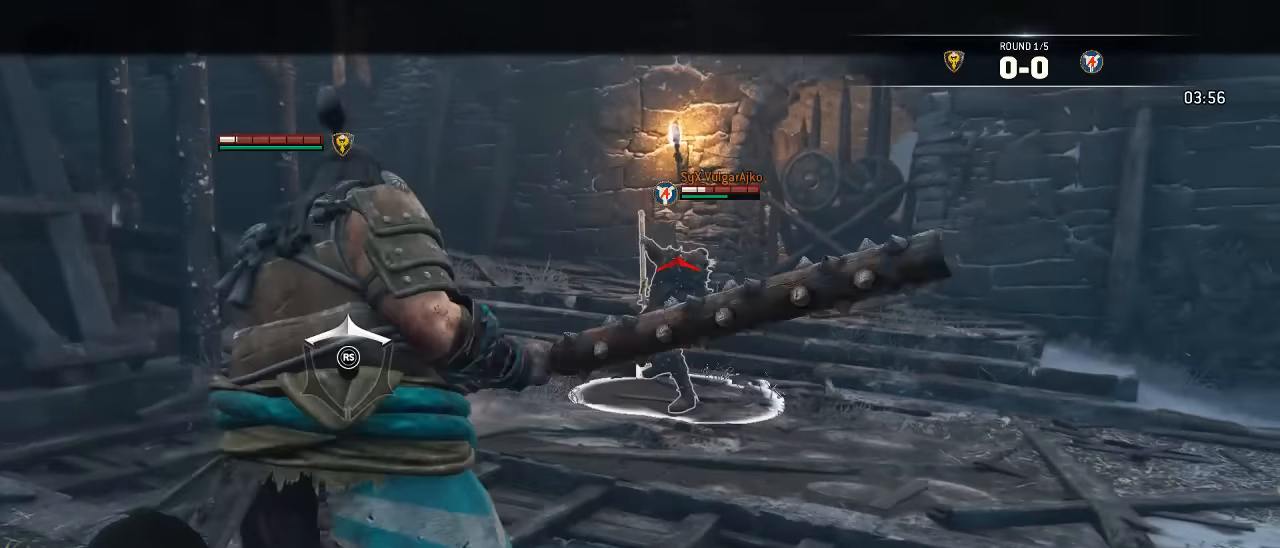
{"buttons": ["L2", "R3"], "left_stick": "up", "right_stick": "left", "events": [[217, "right_stick", "up-left"], [367, "right_stick", "left"]]}
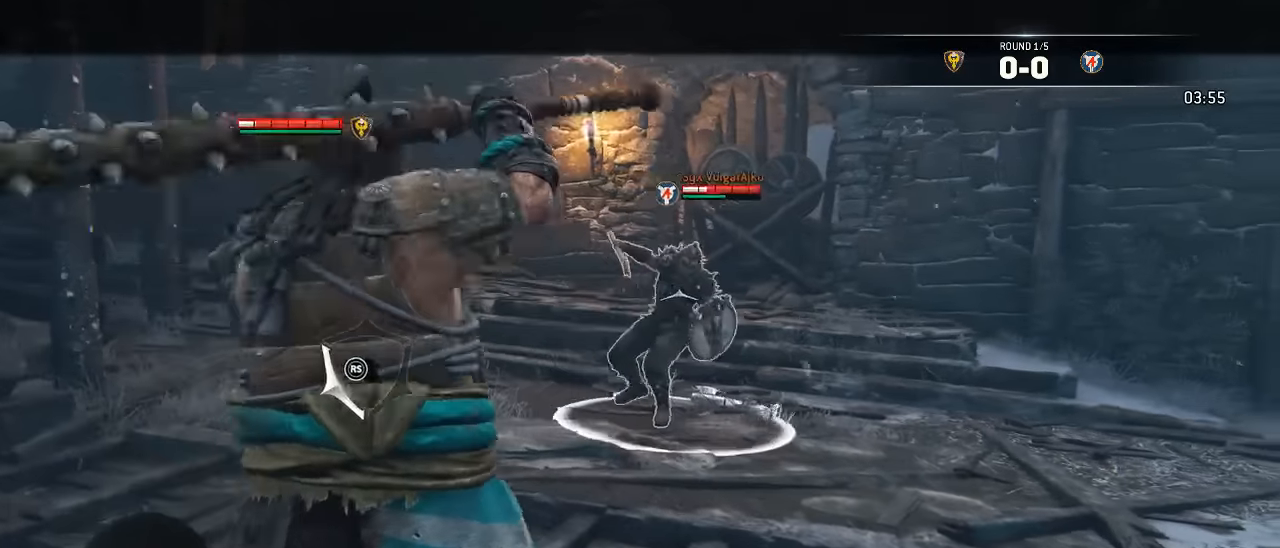
{"buttons": ["L2"], "left_stick": "up", "right_stick": "right", "events": [[217, "R3", "up"], [250, "right_stick", "up"], [317, "right_stick", "up-right"], [417, "right_stick", "right"]]}
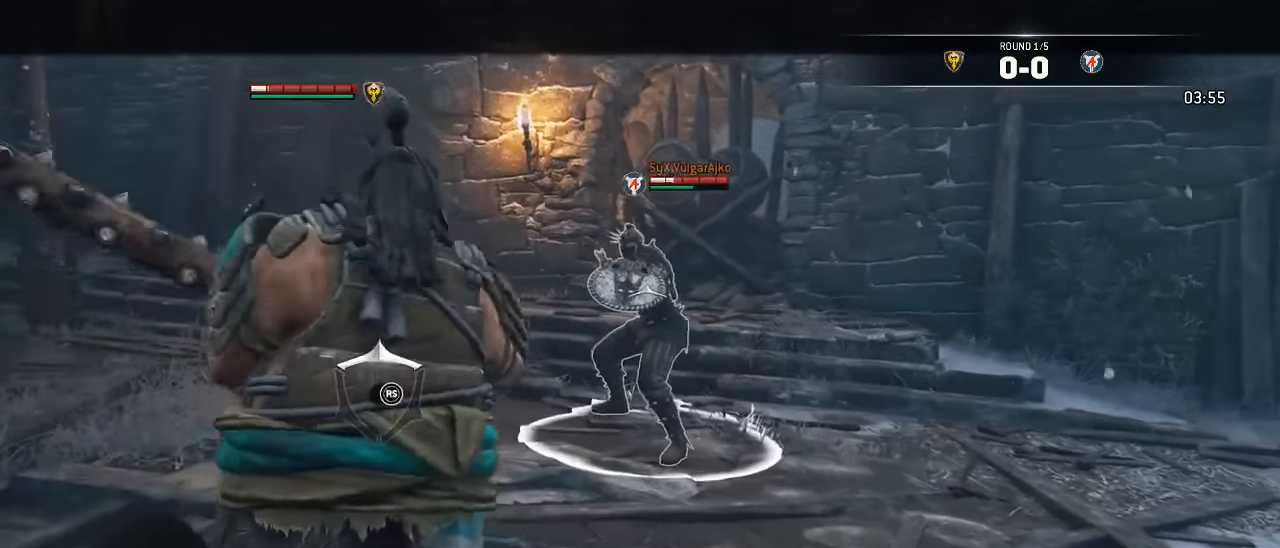
{"buttons": ["L2"], "left_stick": "down", "right_stick": "center", "events": [[200, "right_stick", "center"], [233, "left_stick", "down"]]}
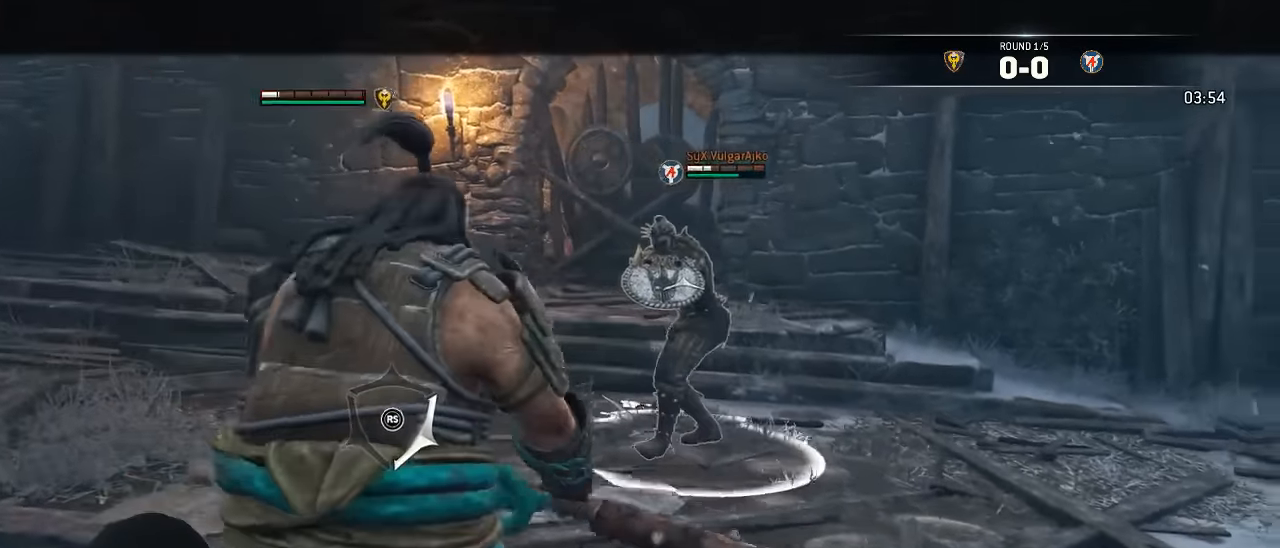
{"buttons": ["L3"], "left_stick": "down-left", "right_stick": "down", "events": [[183, "L2", "up"], [233, "L3", "down"], [267, "left_stick", "down-left"], [400, "right_stick", "down"]]}
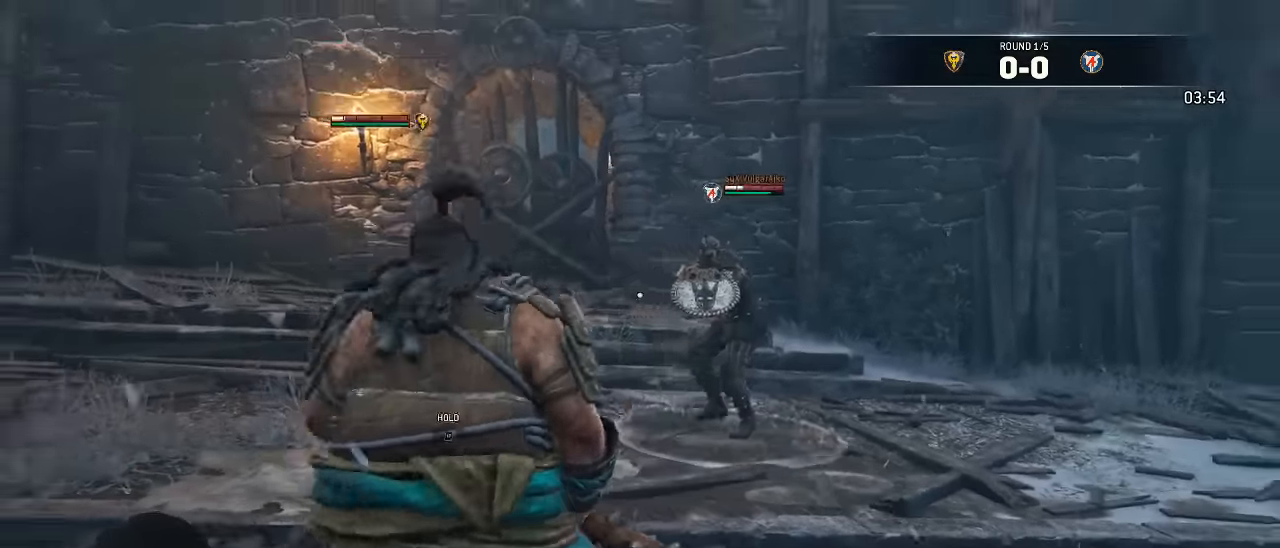
{"buttons": ["L3"], "left_stick": "up", "right_stick": "center", "events": [[83, "right_stick", "down-right"], [184, "right_stick", "center"], [334, "left_stick", "up-left"], [434, "left_stick", "up"]]}
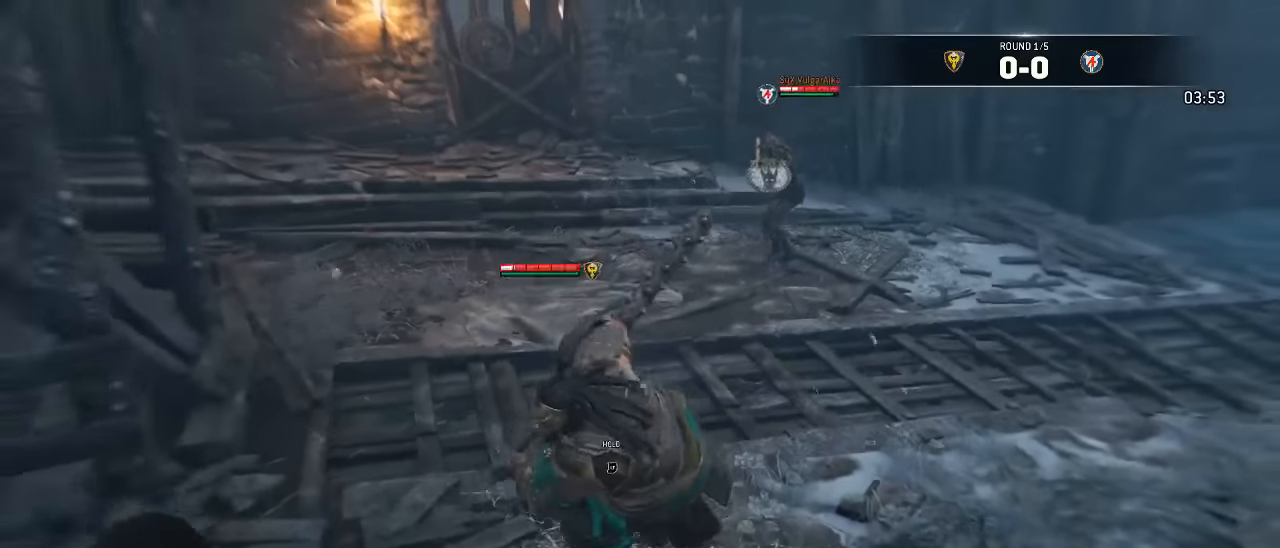
{"buttons": ["L3"], "left_stick": "up-right", "right_stick": "center", "events": [[84, "left_stick", "up-right"]]}
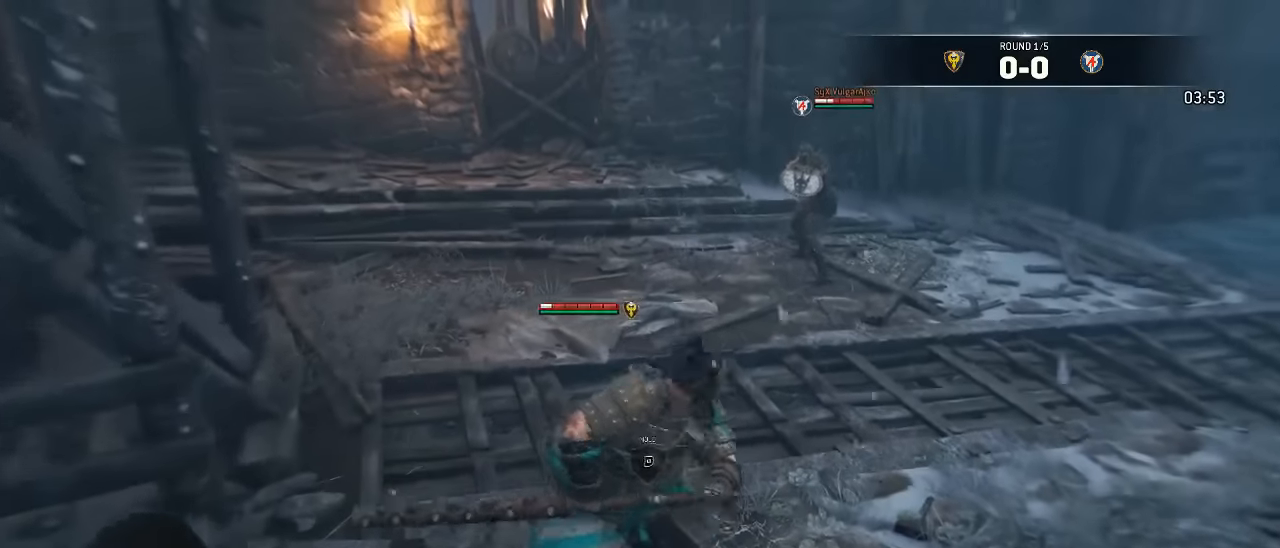
{"buttons": ["L2", "L3"], "left_stick": "up", "right_stick": "center", "events": [[367, "L2", "down"], [367, "left_stick", "up"]]}